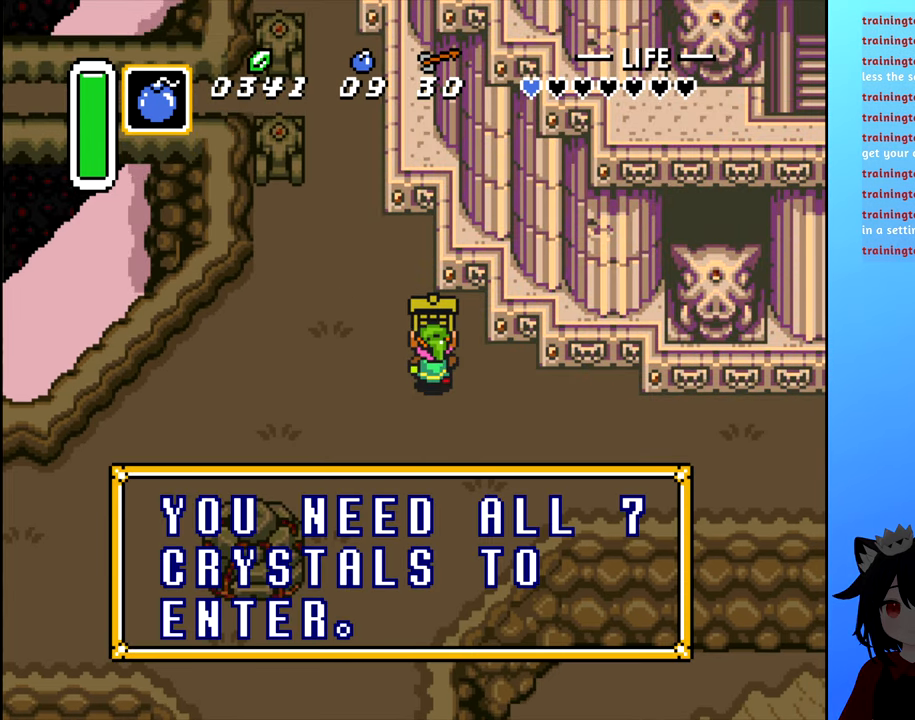
Gameplay with a controller (Nintendo layout); each line is a JSON object with the inputs held at the frame after it. "events" lists button and stick changes between this image and that frame as [ms after this image, input, new state], when the widget could be followed in between. Not read: L3 R3.
{"buttons": [], "events": []}
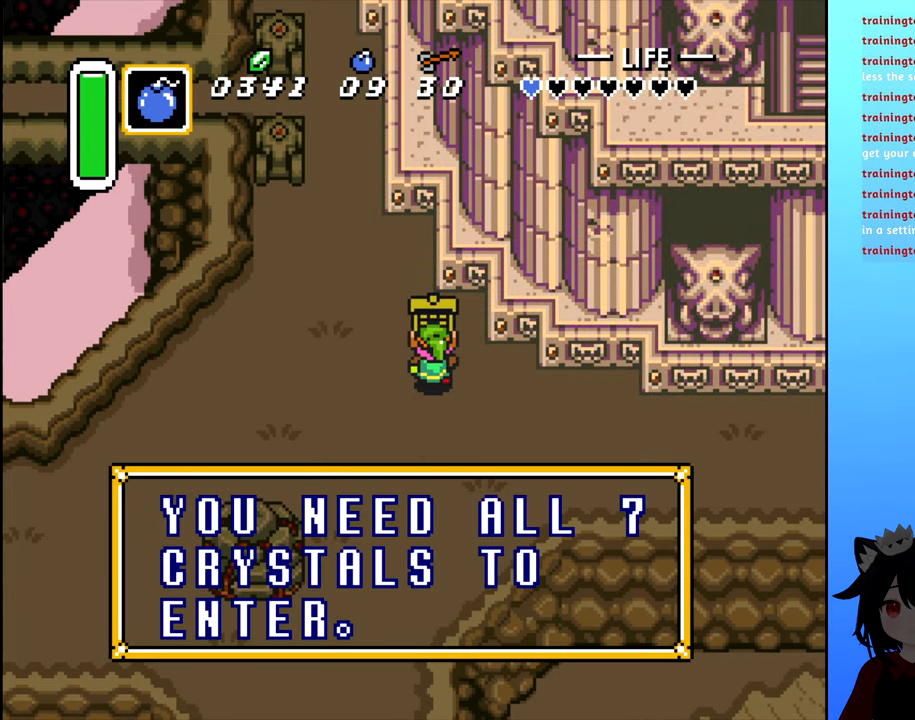
{"buttons": ["DPAD_DOWN"], "events": [[366, "DPAD_DOWN", "down"], [400, "A", "down"], [483, "A", "up"]]}
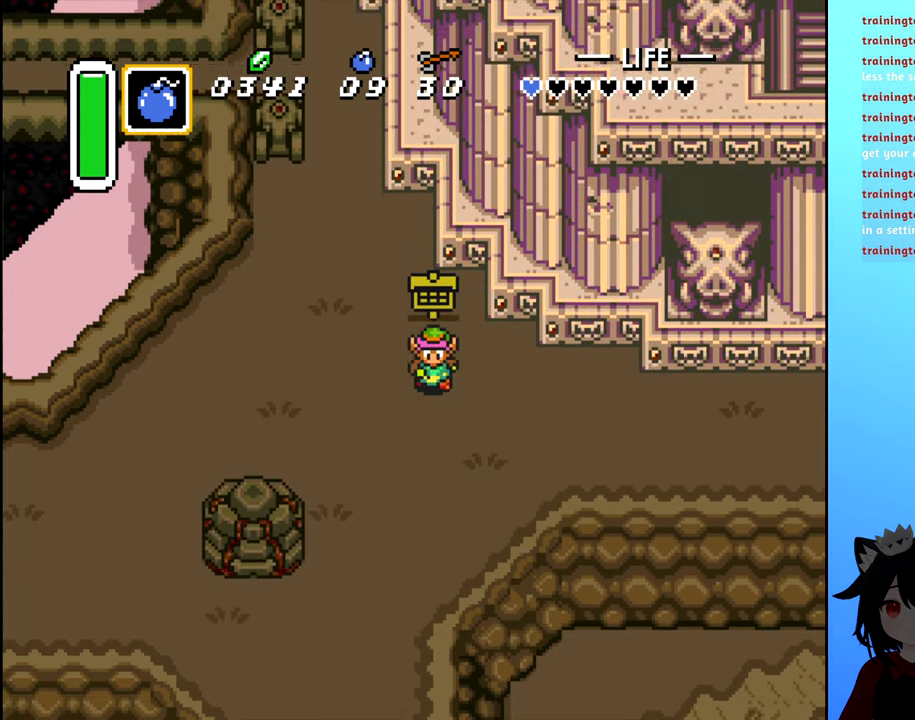
{"buttons": ["DPAD_LEFT"], "events": [[383, "DPAD_LEFT", "down"], [416, "DPAD_DOWN", "up"]]}
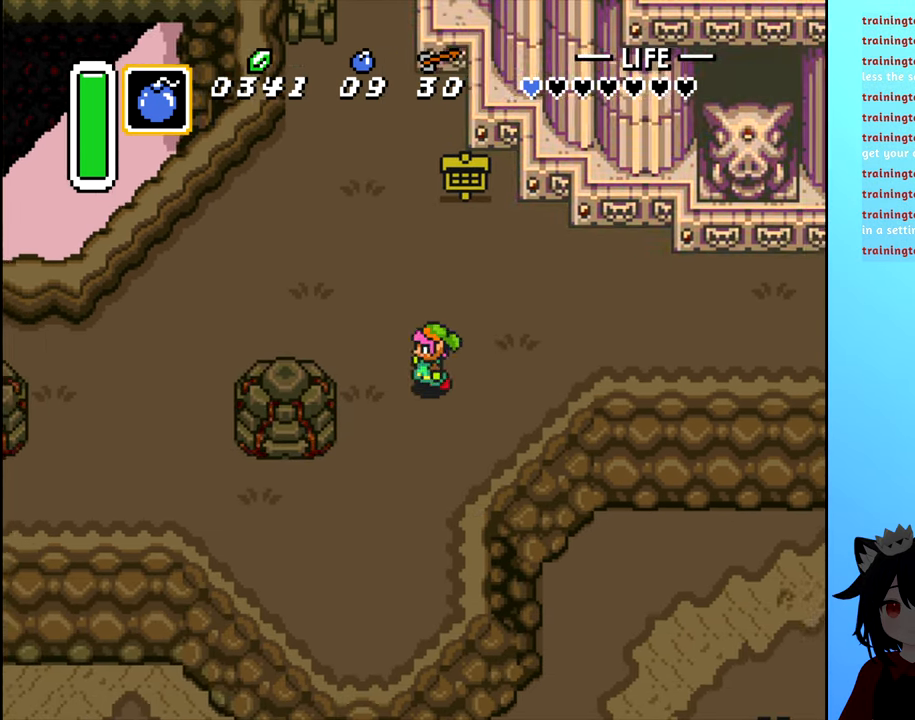
{"buttons": ["DPAD_DOWN"], "events": [[150, "DPAD_DOWN", "down"], [183, "DPAD_LEFT", "up"]]}
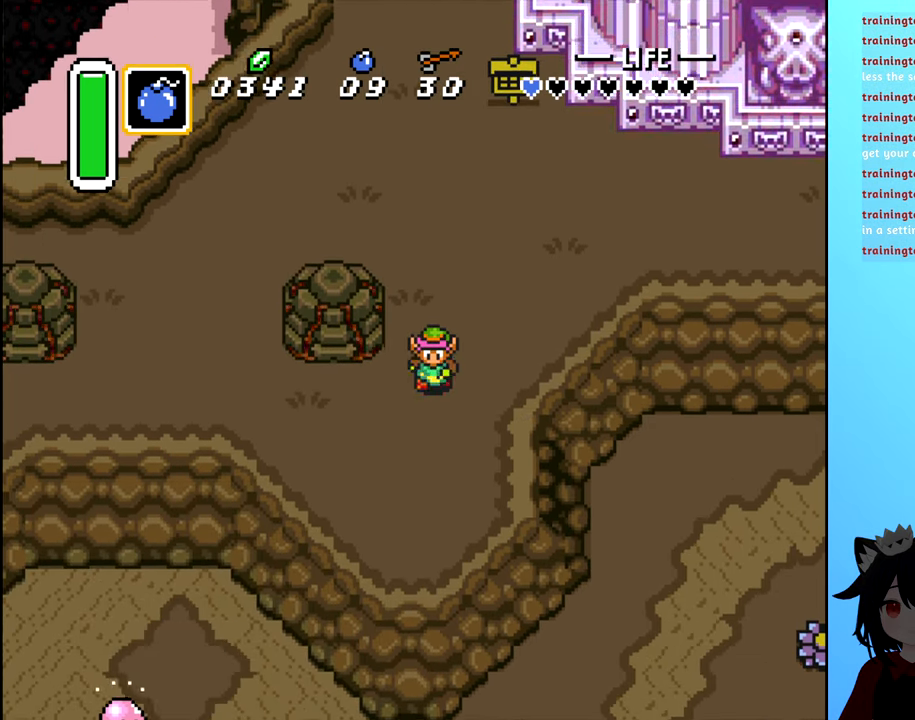
{"buttons": [], "events": [[233, "DPAD_DOWN", "up"]]}
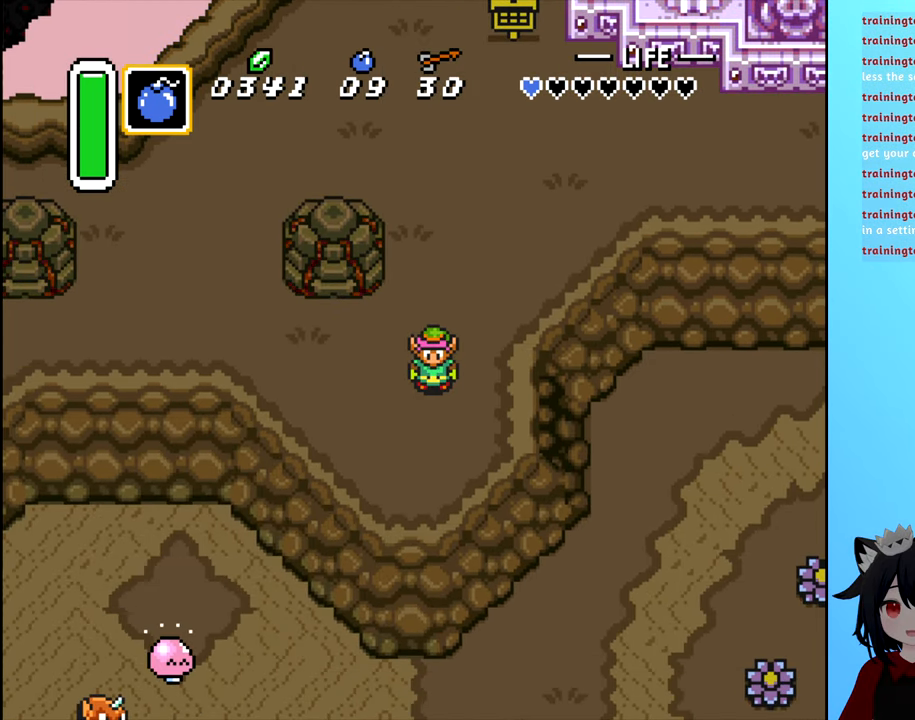
{"buttons": ["DPAD_DOWN"], "events": [[483, "DPAD_DOWN", "down"]]}
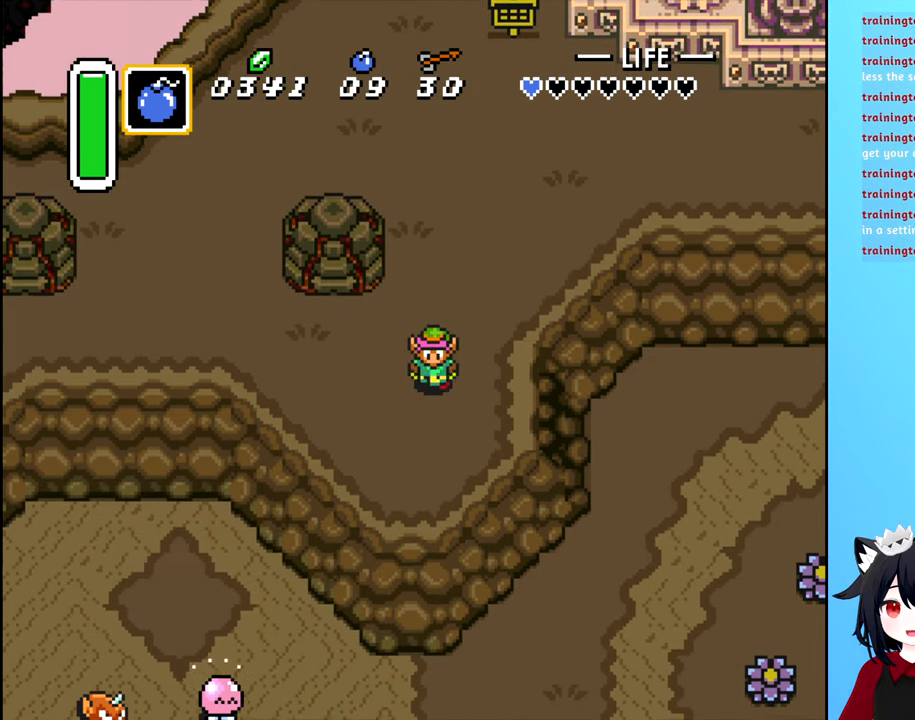
{"buttons": [], "events": [[266, "DPAD_DOWN", "up"]]}
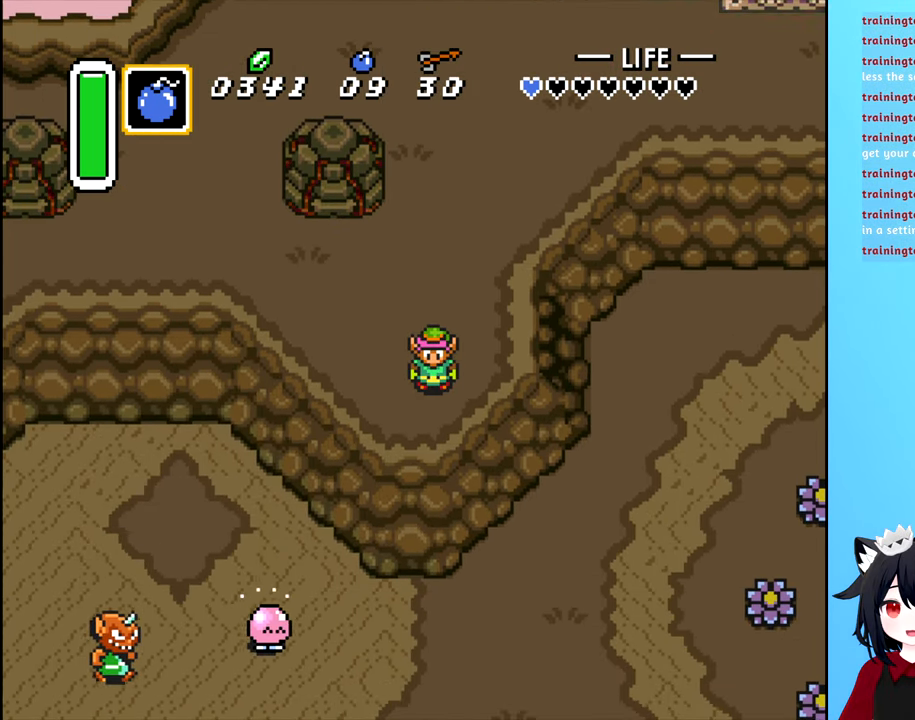
{"buttons": [], "events": []}
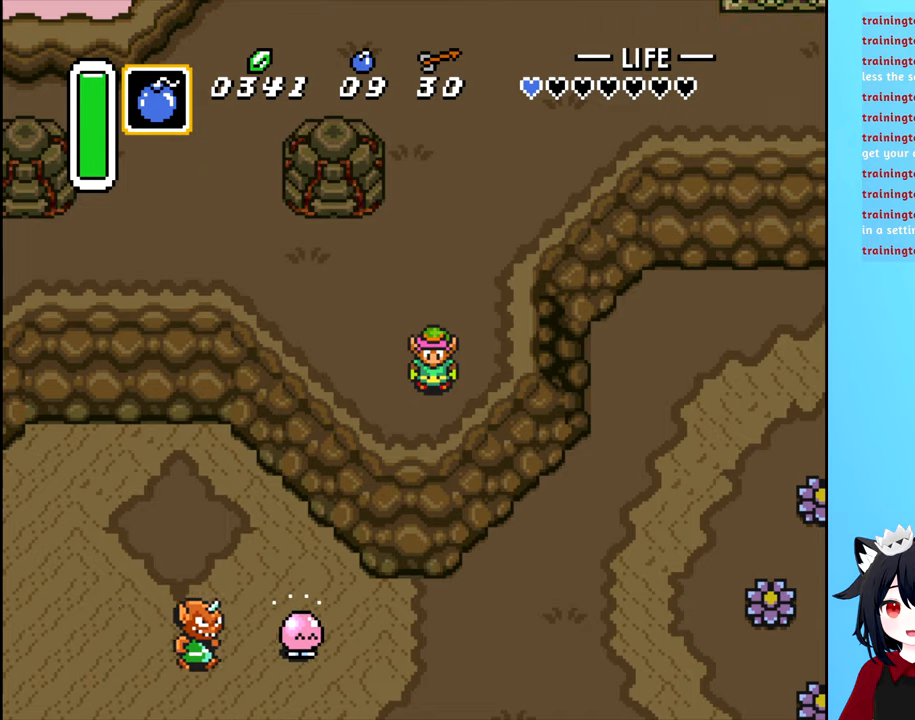
{"buttons": ["DPAD_UP", "DPAD_LEFT"], "events": [[150, "DPAD_UP", "down"], [500, "DPAD_LEFT", "down"]]}
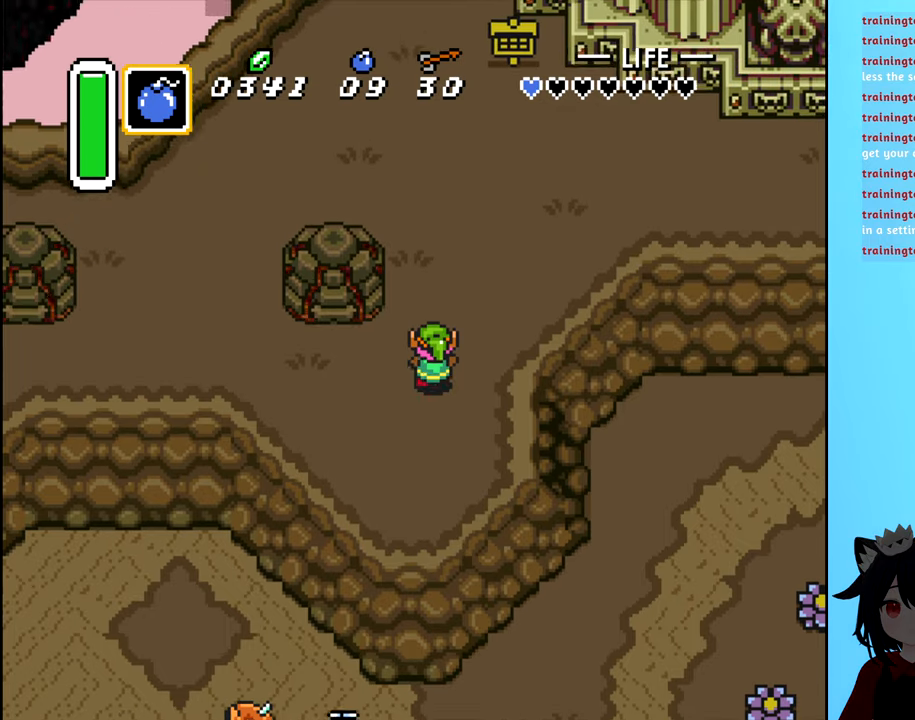
{"buttons": ["DPAD_LEFT"], "events": [[100, "DPAD_UP", "up"]]}
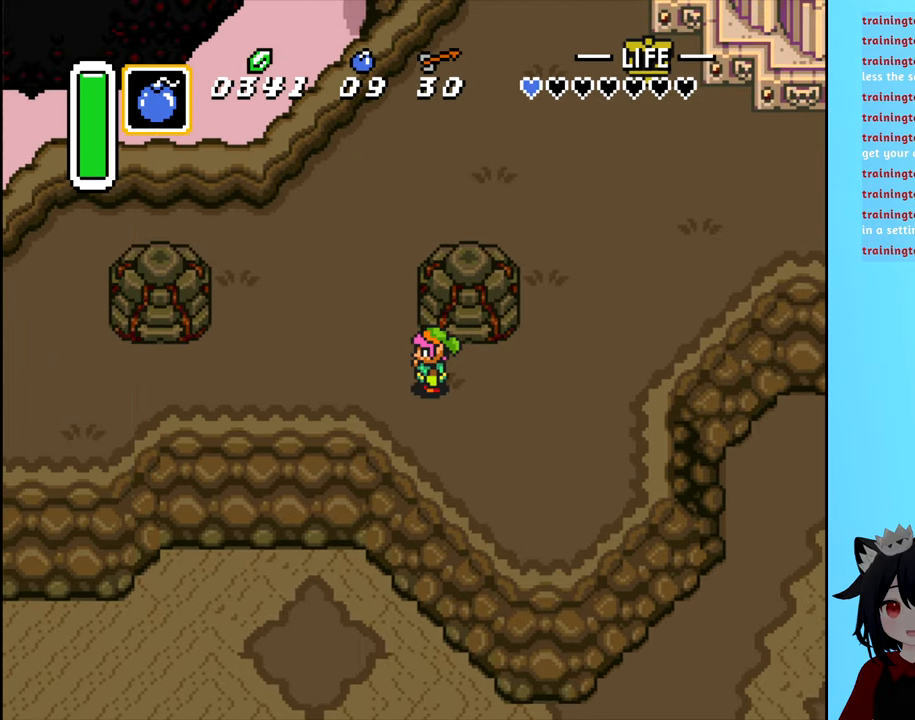
{"buttons": ["DPAD_UP"], "events": [[200, "DPAD_LEFT", "up"], [200, "DPAD_UP", "down"]]}
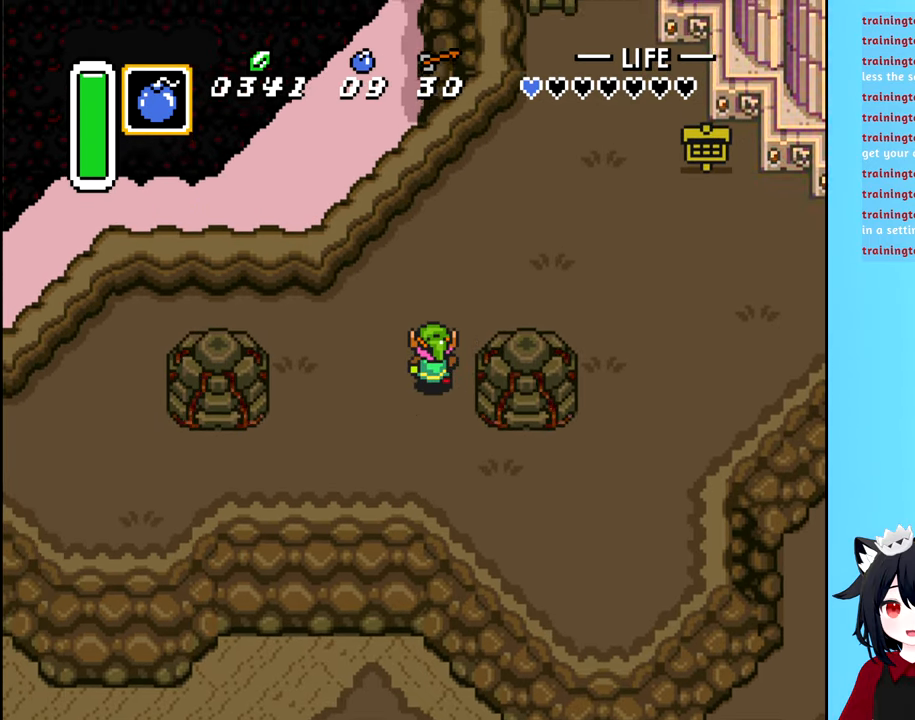
{"buttons": ["DPAD_UP", "DPAD_RIGHT"], "events": [[233, "DPAD_RIGHT", "down"]]}
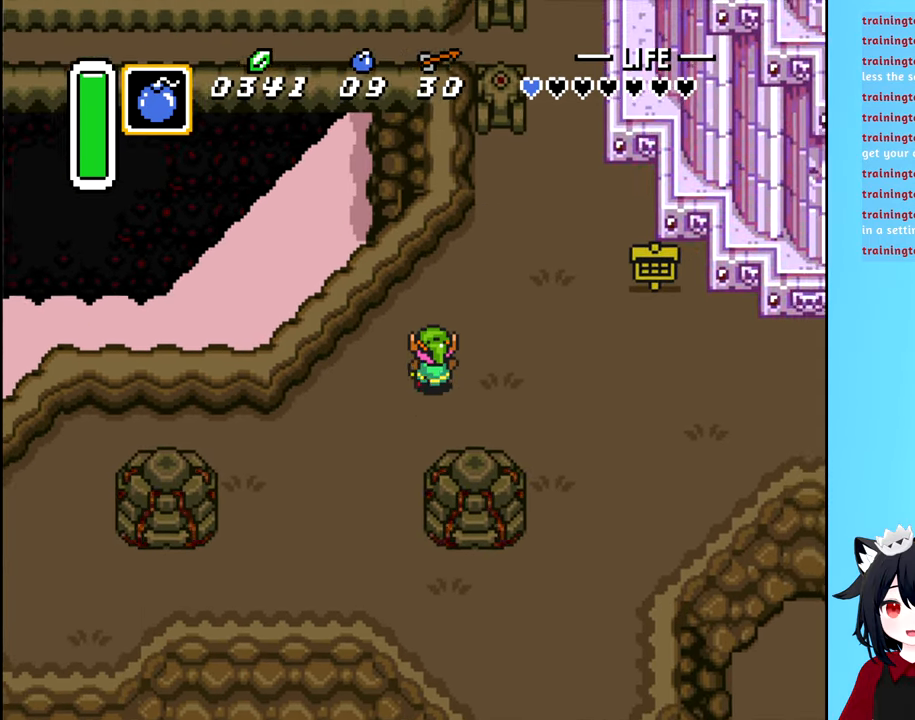
{"buttons": ["DPAD_UP", "DPAD_RIGHT"], "events": []}
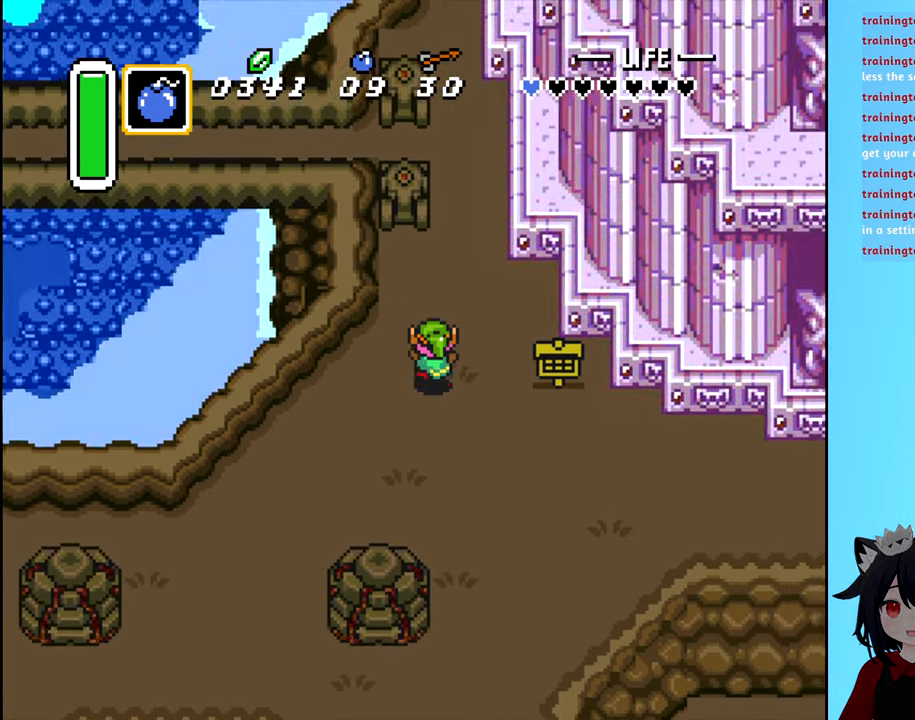
{"buttons": ["DPAD_UP"], "events": [[217, "DPAD_RIGHT", "up"]]}
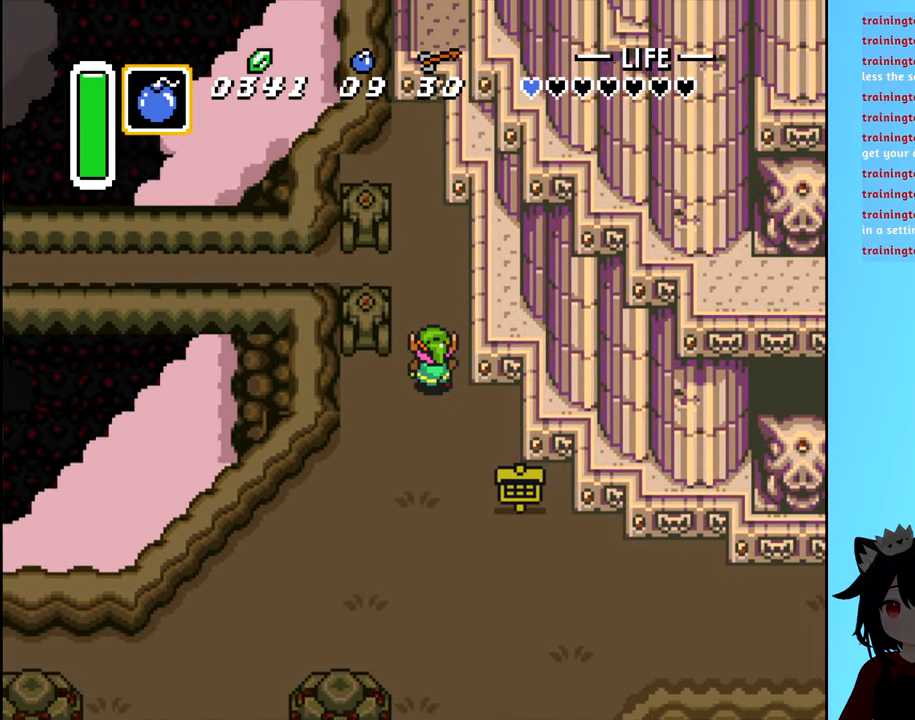
{"buttons": ["DPAD_LEFT"], "events": [[350, "DPAD_LEFT", "down"], [433, "DPAD_UP", "up"]]}
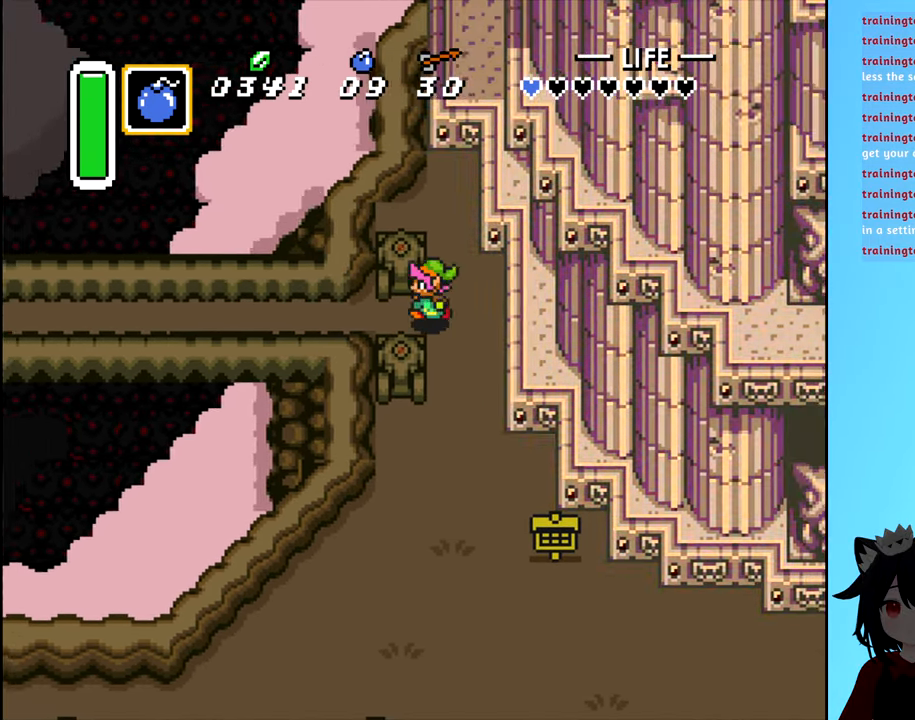
{"buttons": ["DPAD_LEFT"], "events": []}
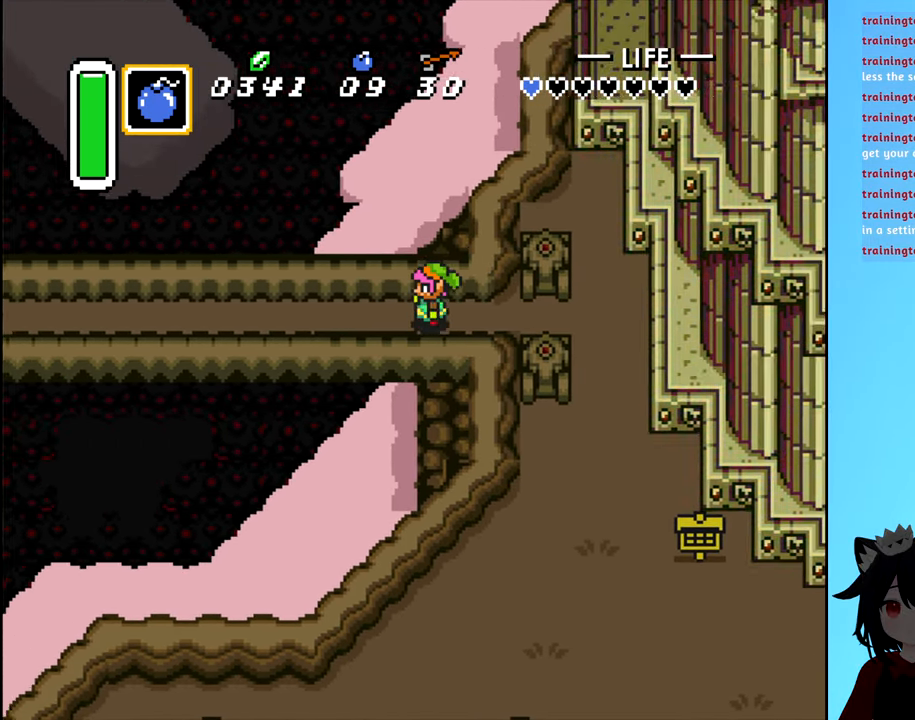
{"buttons": ["DPAD_LEFT"], "events": []}
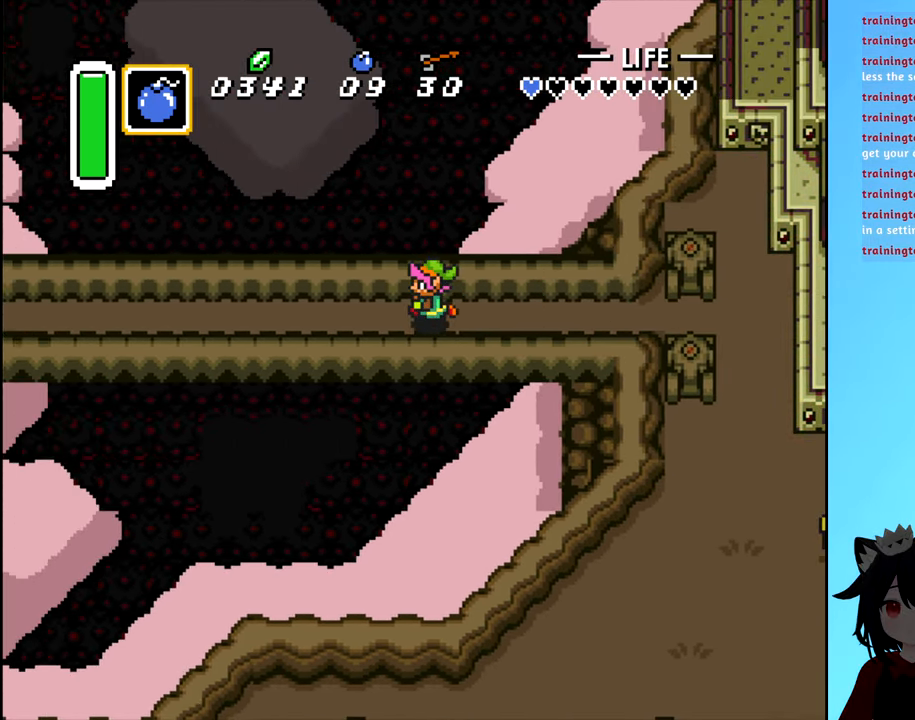
{"buttons": ["DPAD_LEFT"], "events": []}
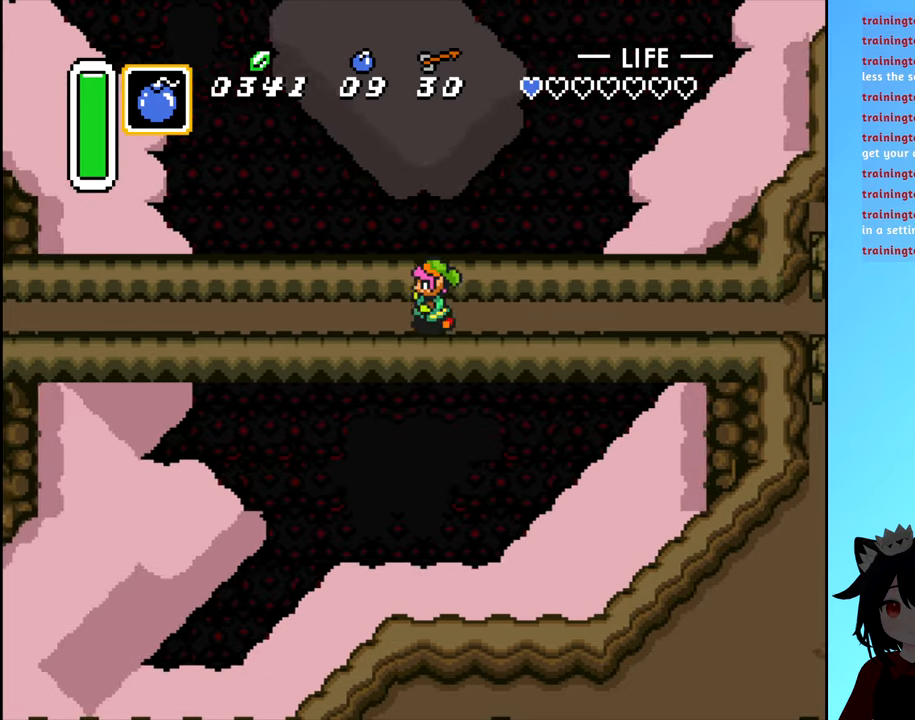
{"buttons": ["DPAD_LEFT"], "events": []}
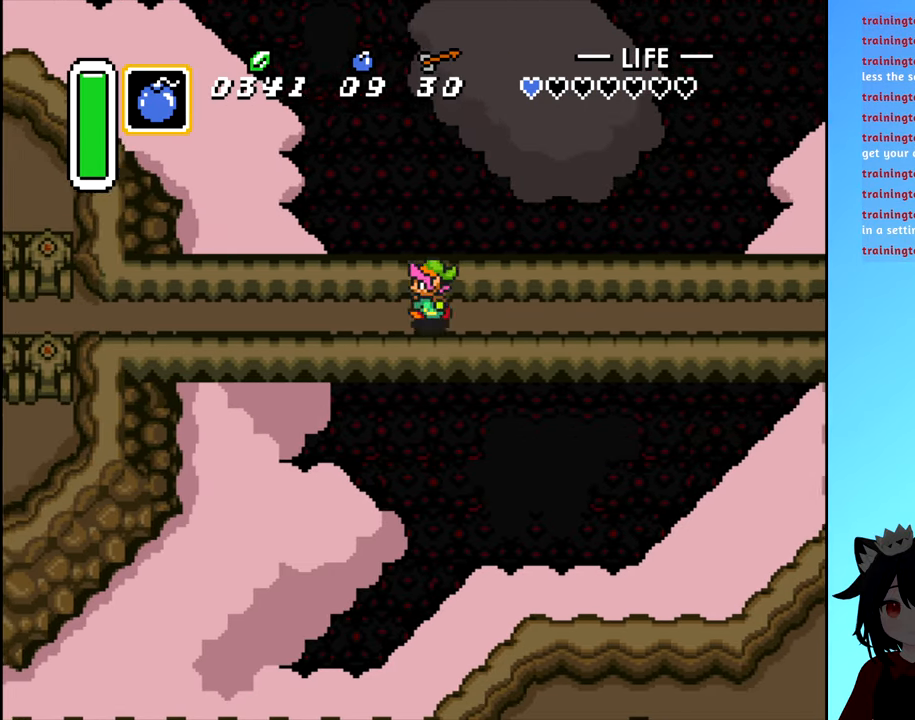
{"buttons": ["DPAD_LEFT"], "events": []}
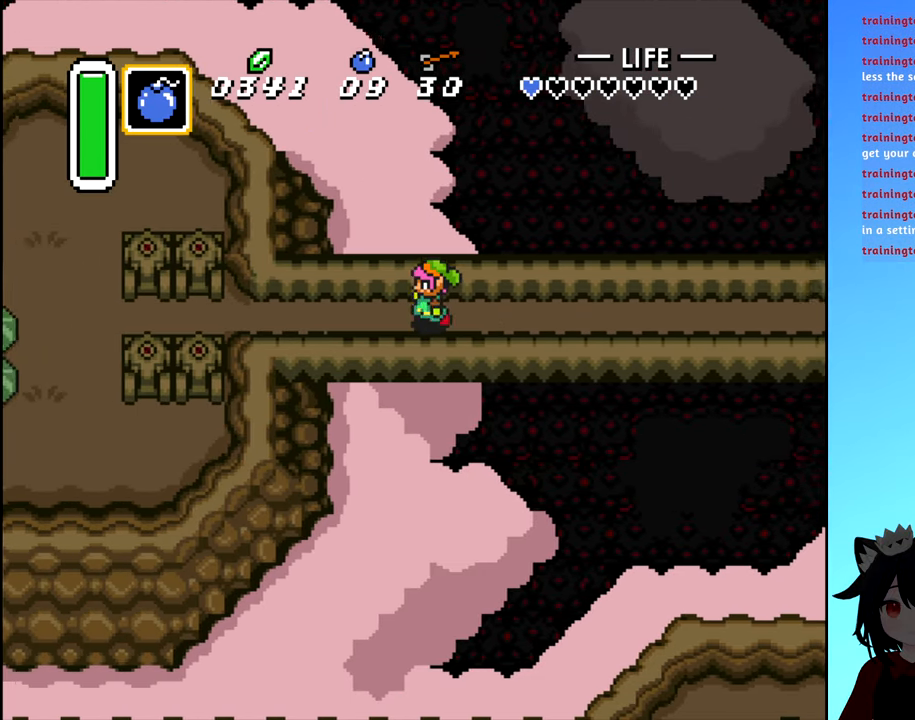
{"buttons": ["DPAD_LEFT"], "events": []}
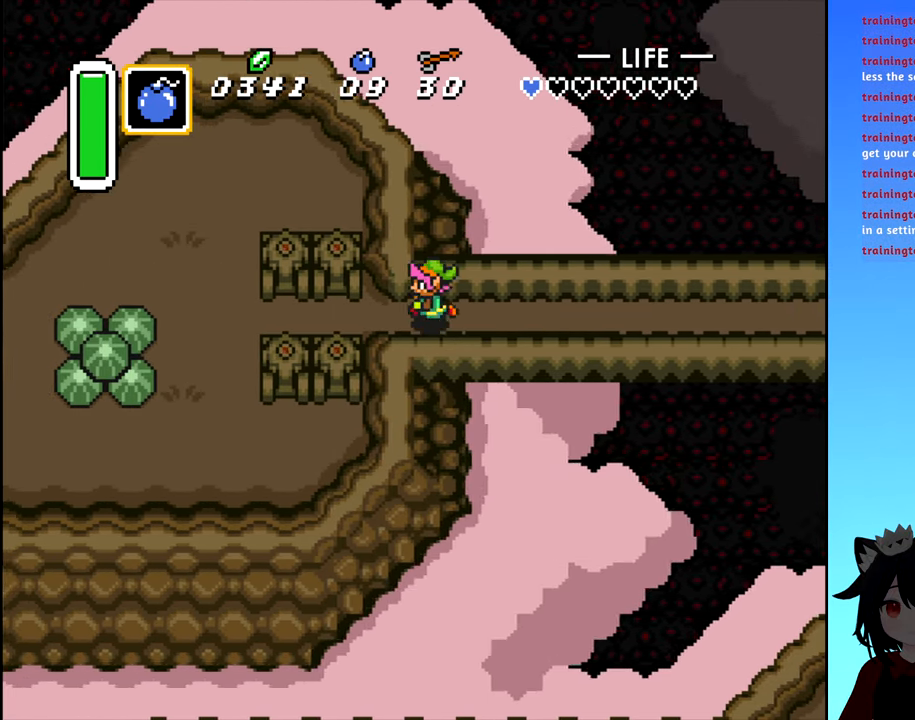
{"buttons": ["DPAD_LEFT"], "events": []}